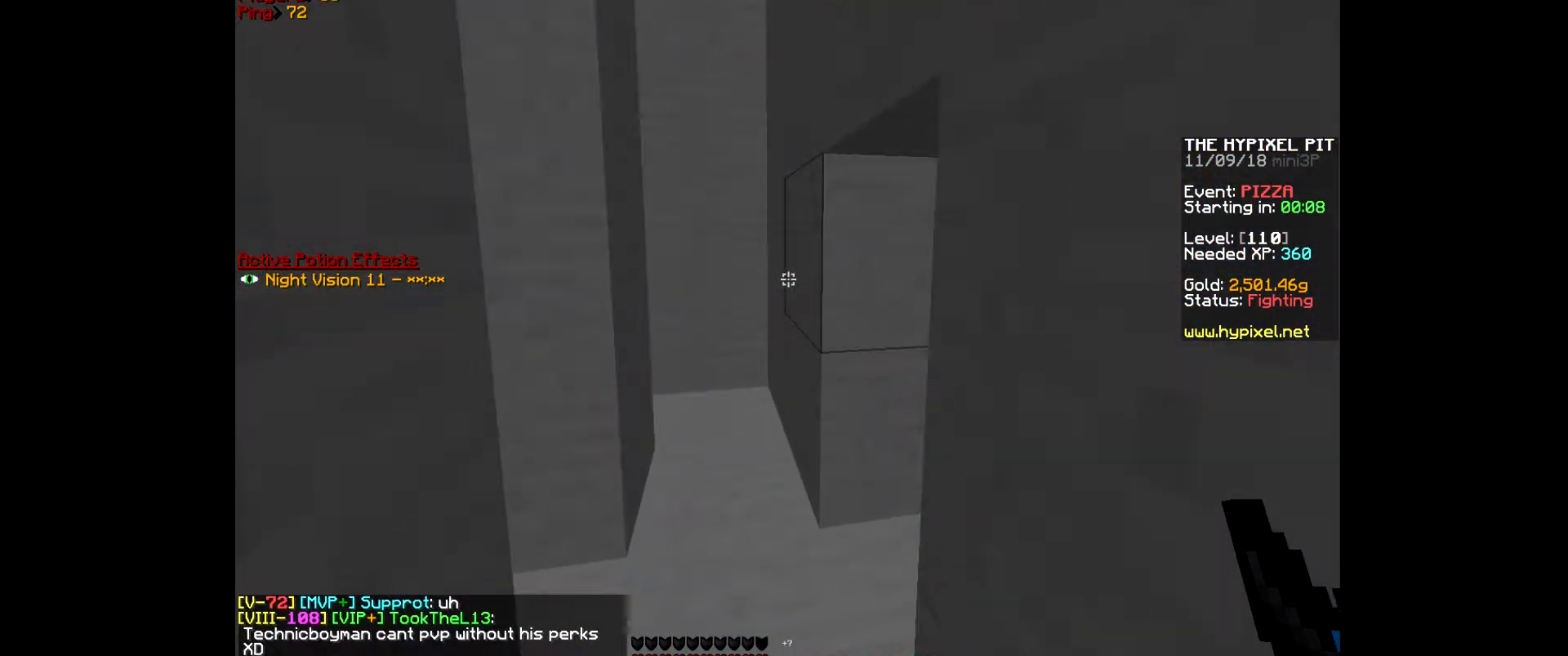
Gameplay with keyboard and mouse; each line is a JSON object with the keys and mouse buttons held at the frame after it. "events" lists presses ("down") and releases ("up") of "a", "d", "s", "w", "mouse_left" and "mouse_right" between this image and that frame as [ms after this image, input, new state], when the widget could be followed in between. "mouse_left", "mouse_right" = the "left", "right" buttons of the "mouse" list. No other keys are recorded. Fast repeated clicks can show as one long hold. Mouse movement is not recorded.
{"keys": [], "mouse": [], "events": []}
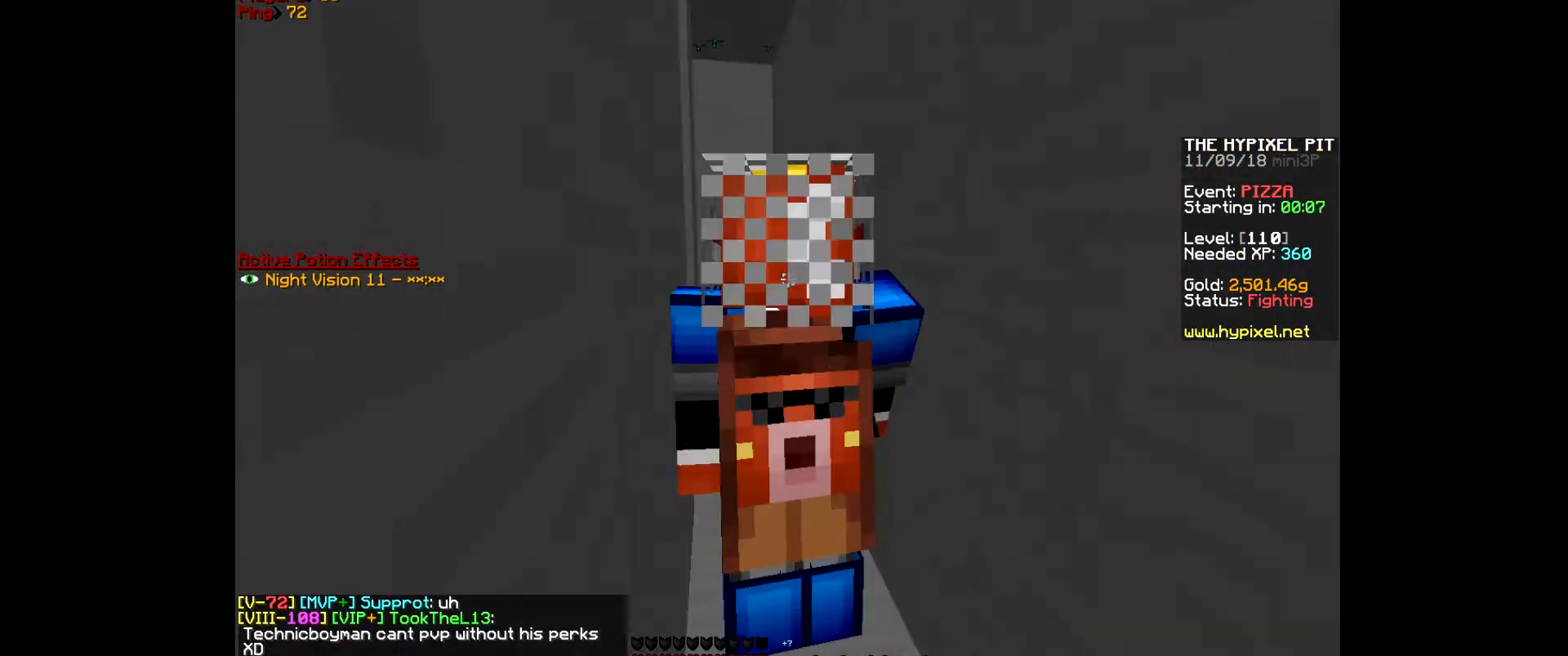
{"keys": [], "mouse": [], "events": []}
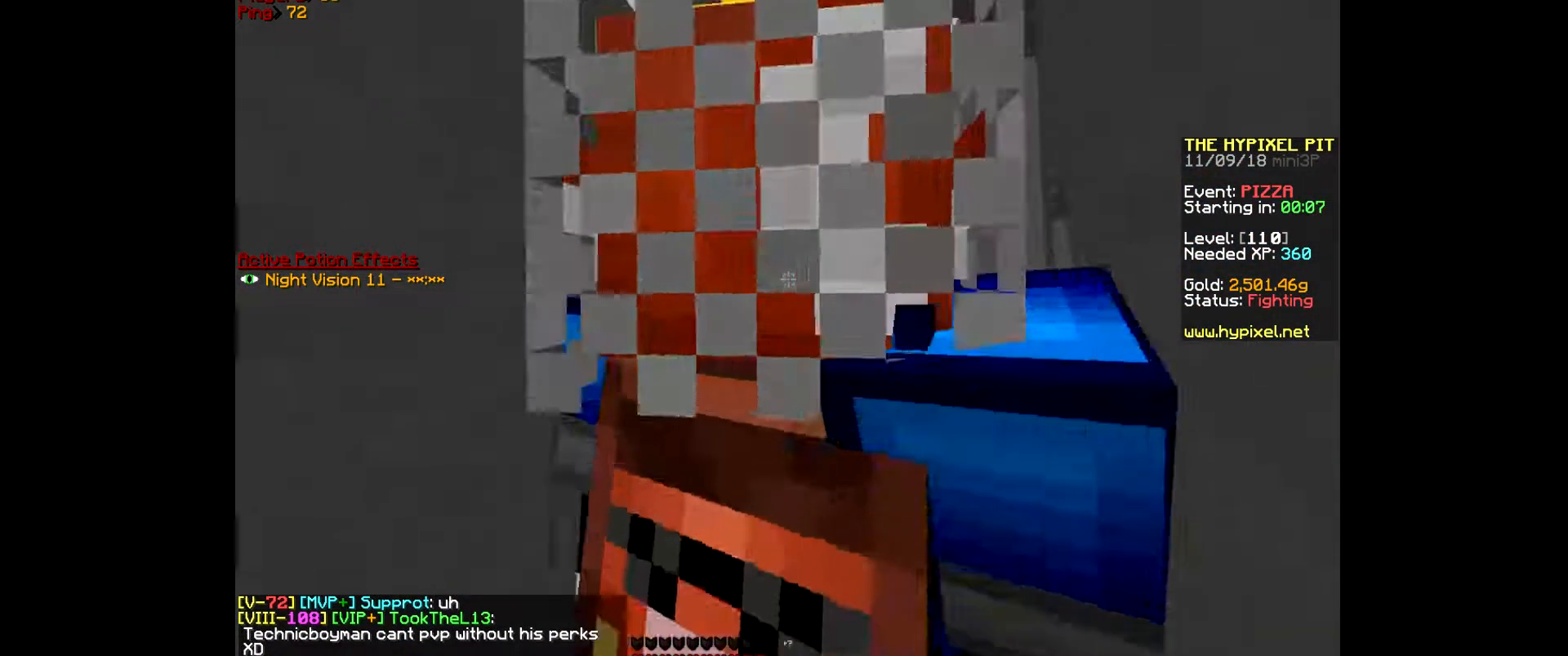
{"keys": [], "mouse": [], "events": []}
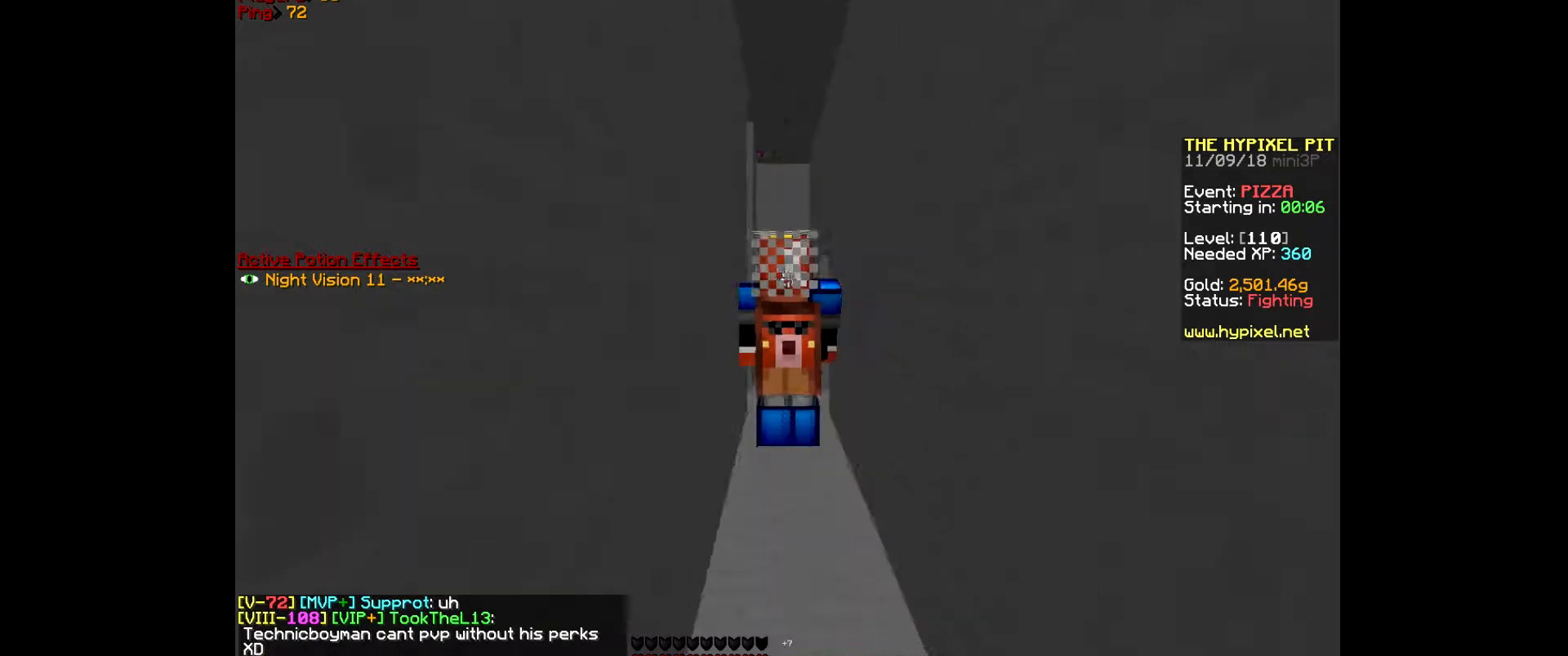
{"keys": [], "mouse": [], "events": []}
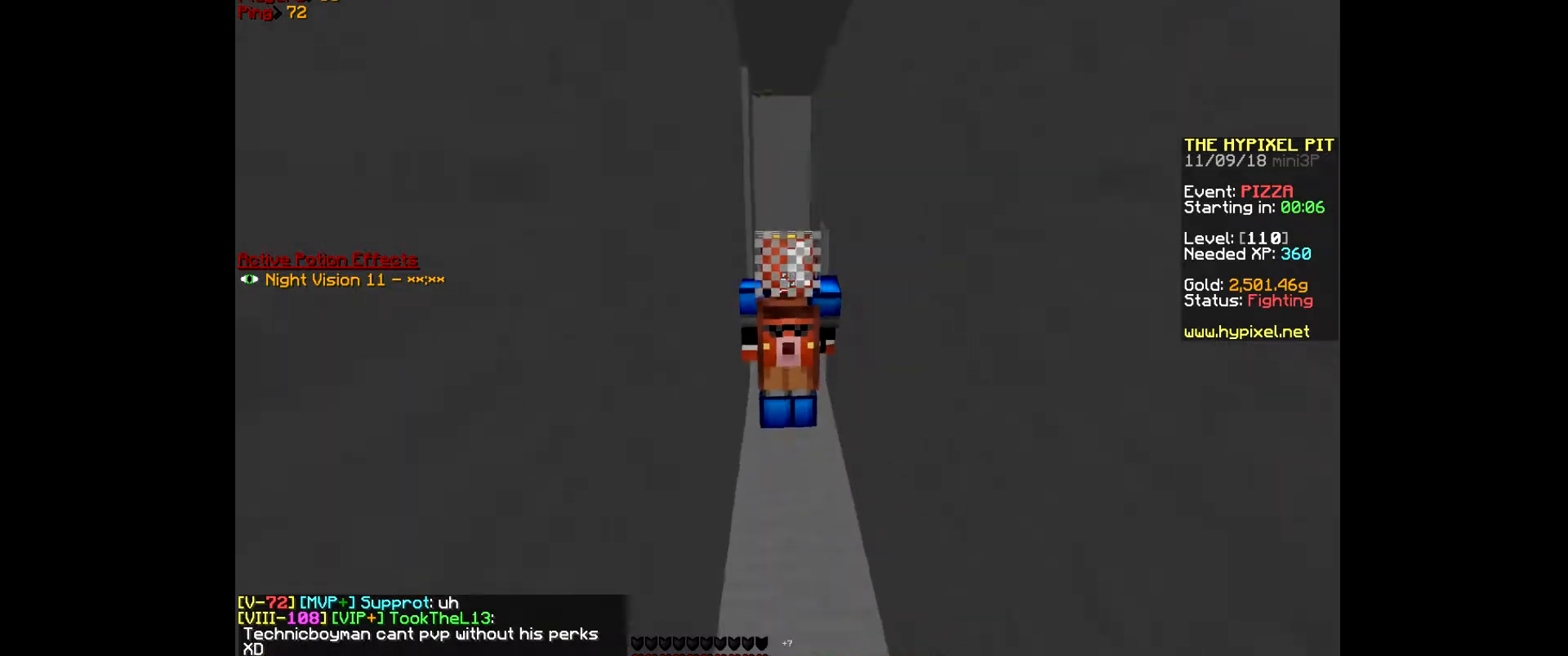
{"keys": [], "mouse": [], "events": []}
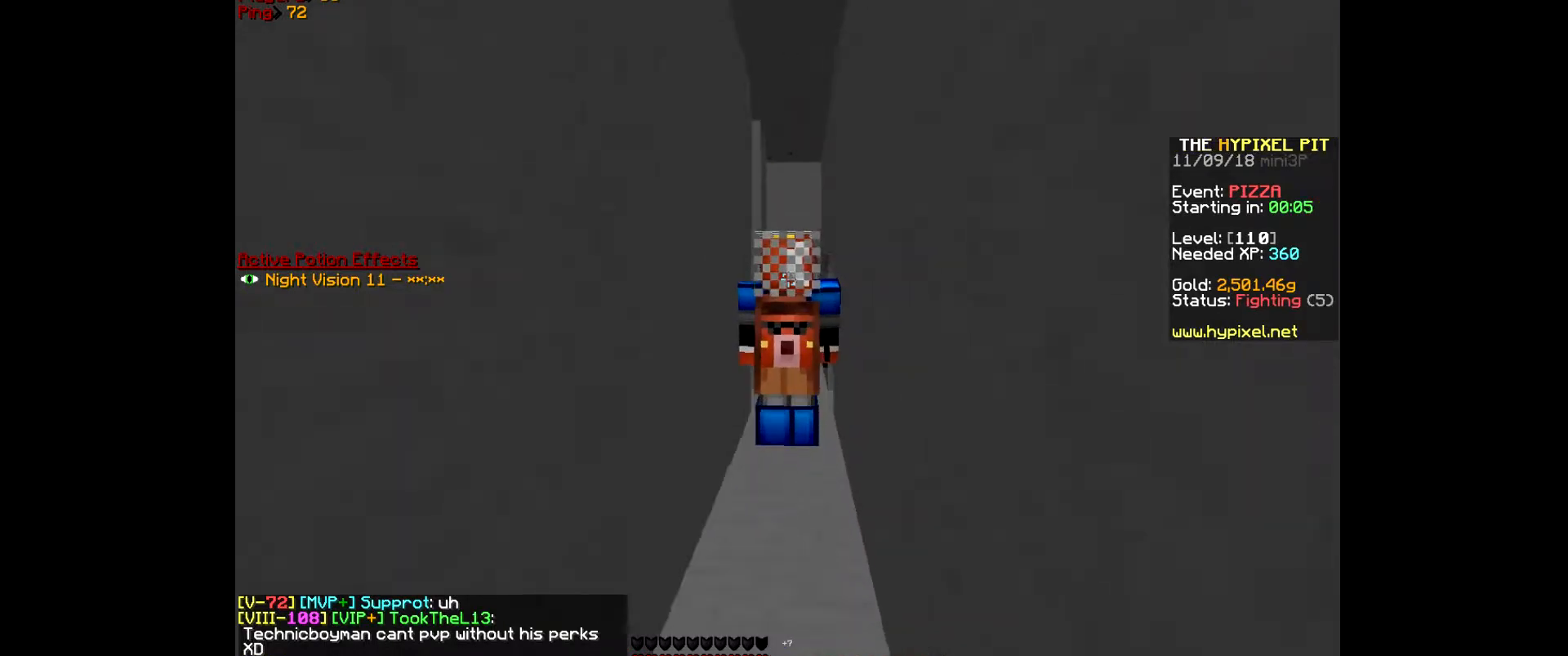
{"keys": [], "mouse": [], "events": []}
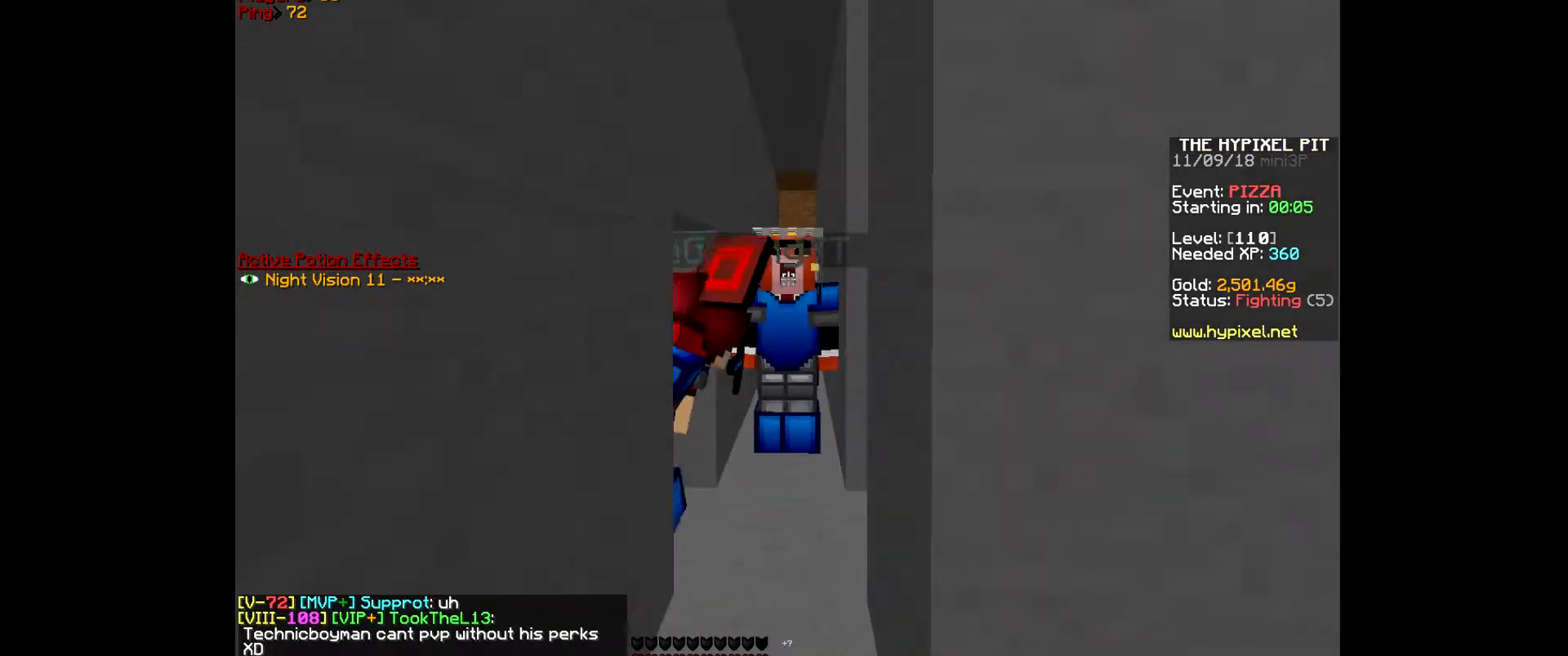
{"keys": [], "mouse": [], "events": []}
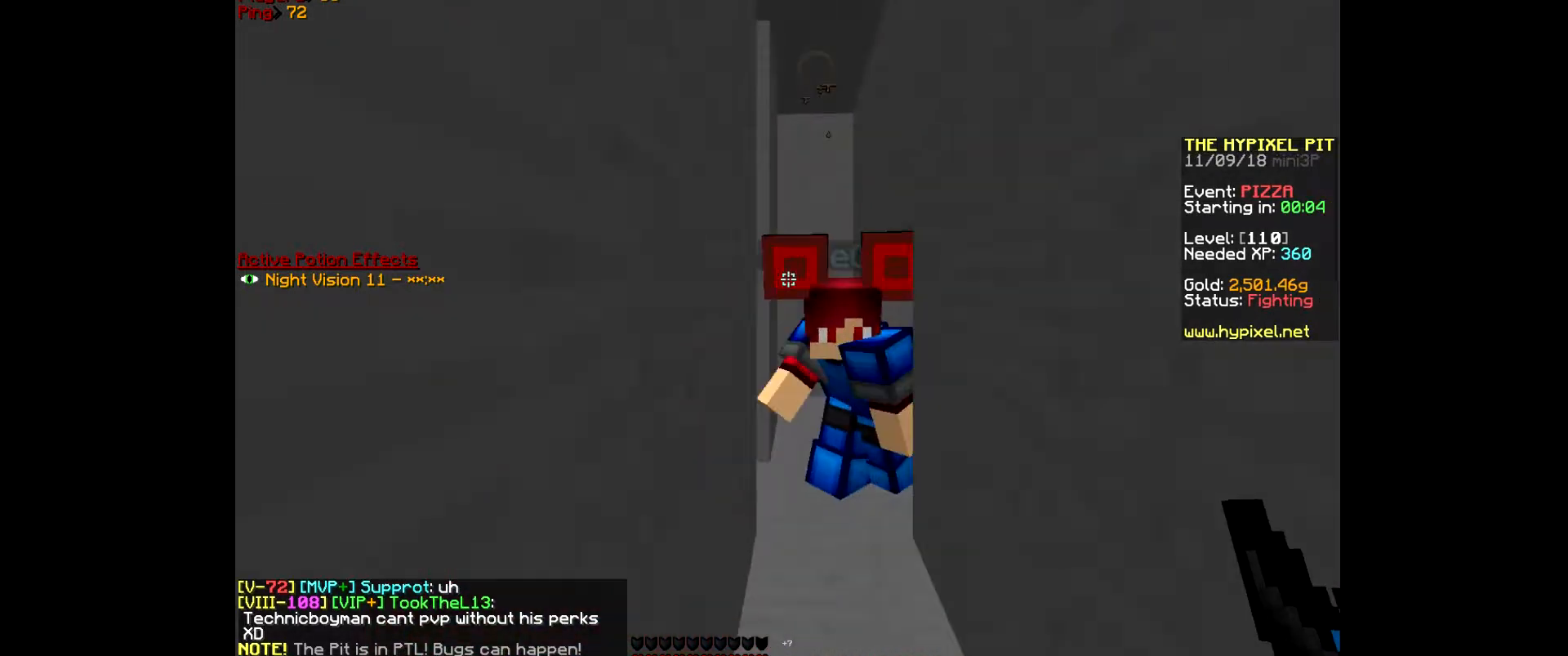
{"keys": [], "mouse": [], "events": []}
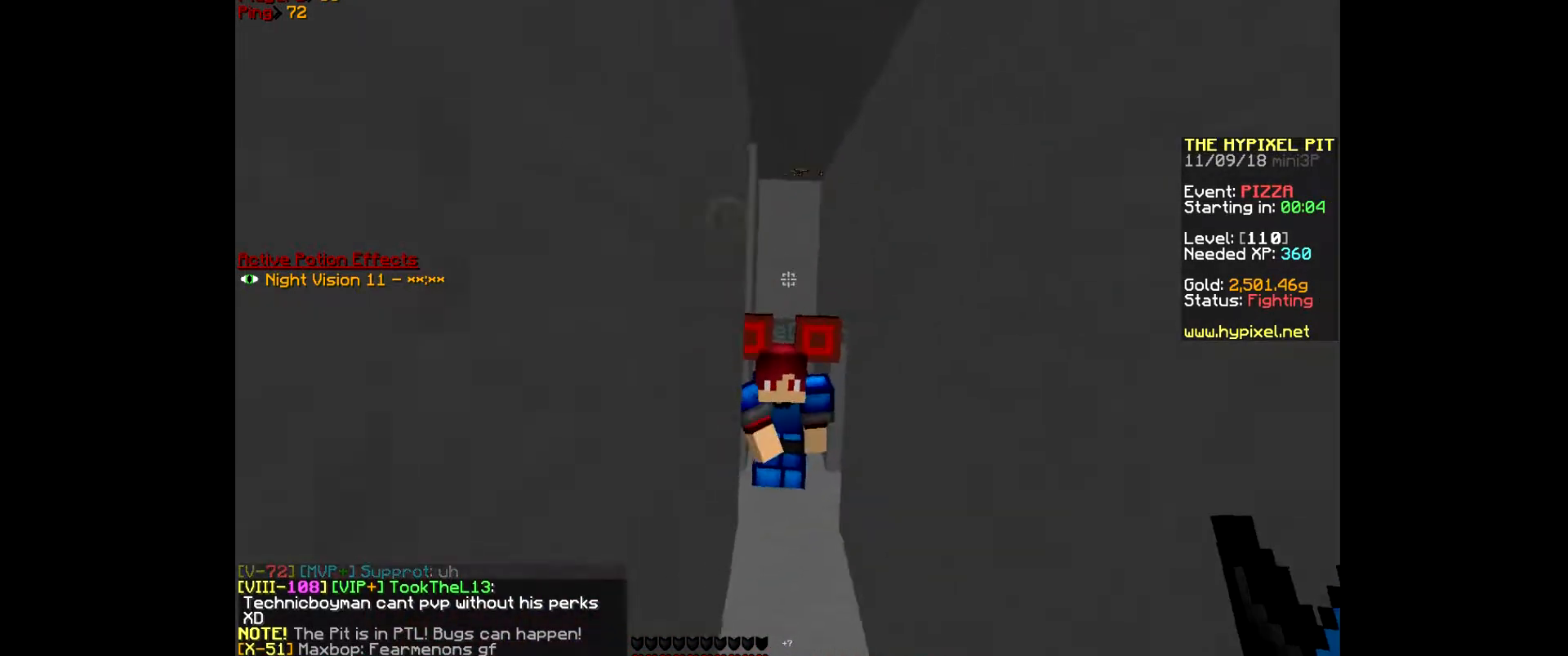
{"keys": ["w"], "mouse": [], "events": [[200, "w", "down"]]}
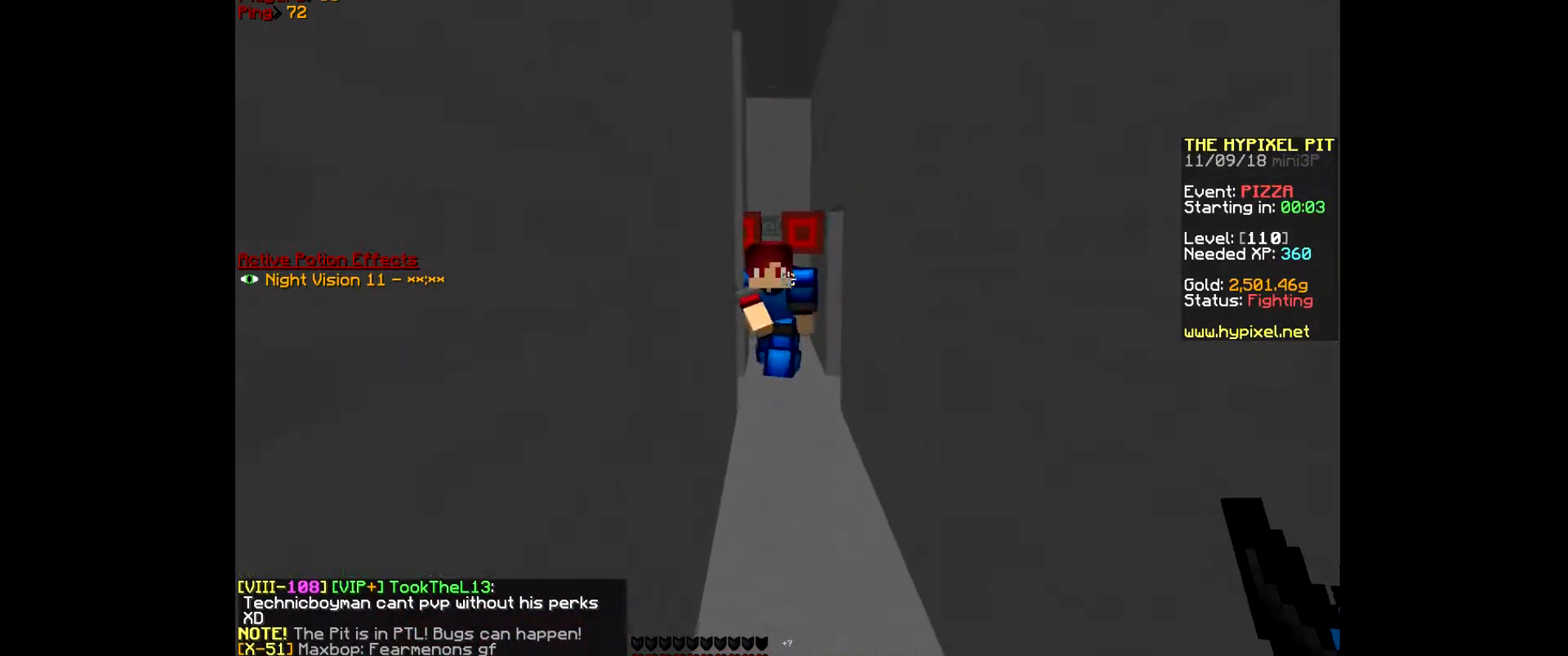
{"keys": ["w"], "mouse": [], "events": []}
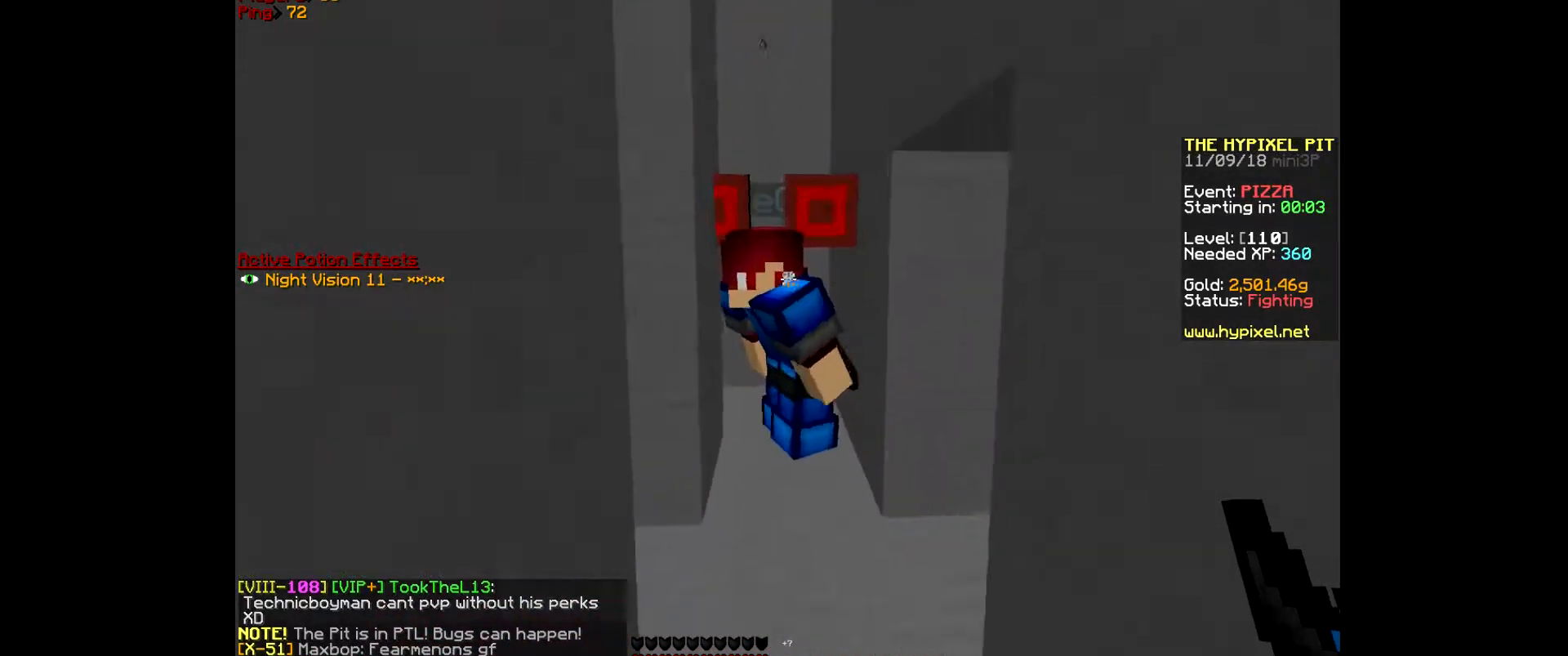
{"keys": ["a", "w"], "mouse": [], "events": [[433, "a", "down"]]}
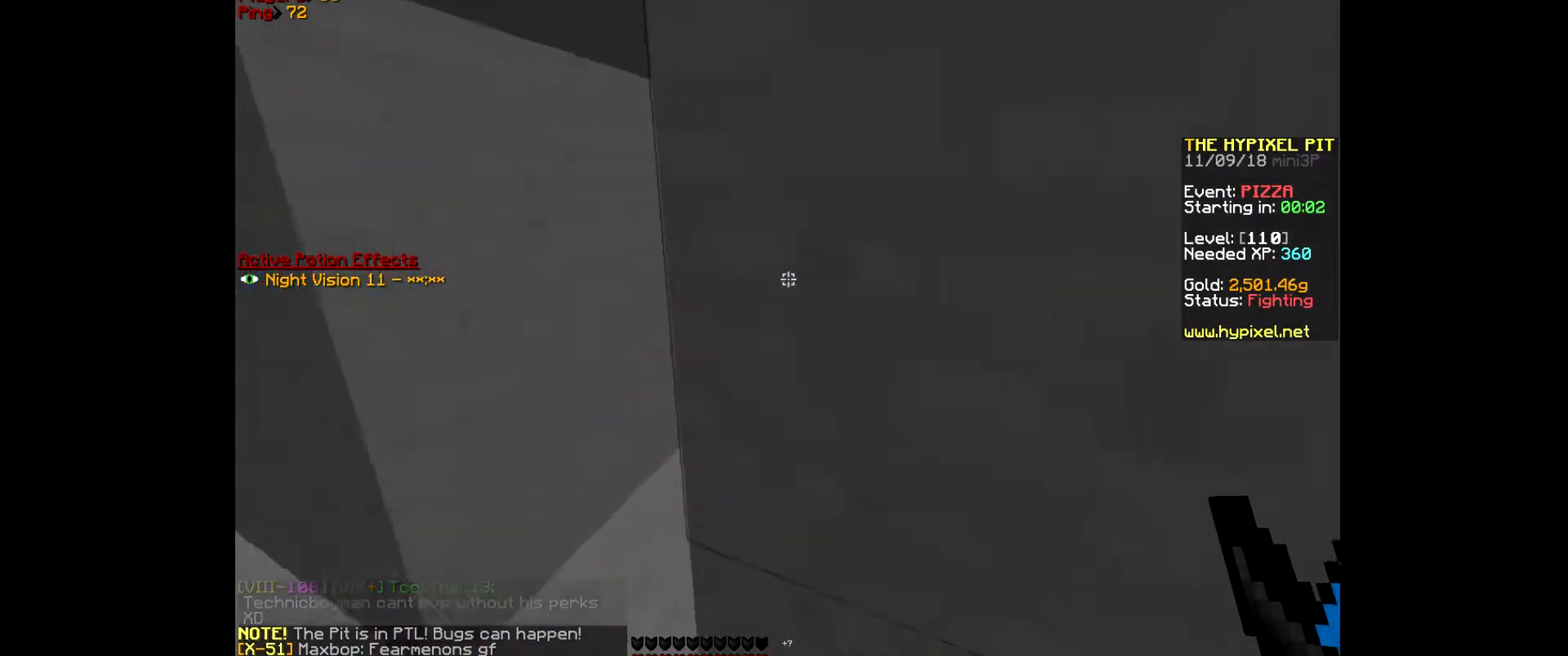
{"keys": ["a", "w"], "mouse": [], "events": []}
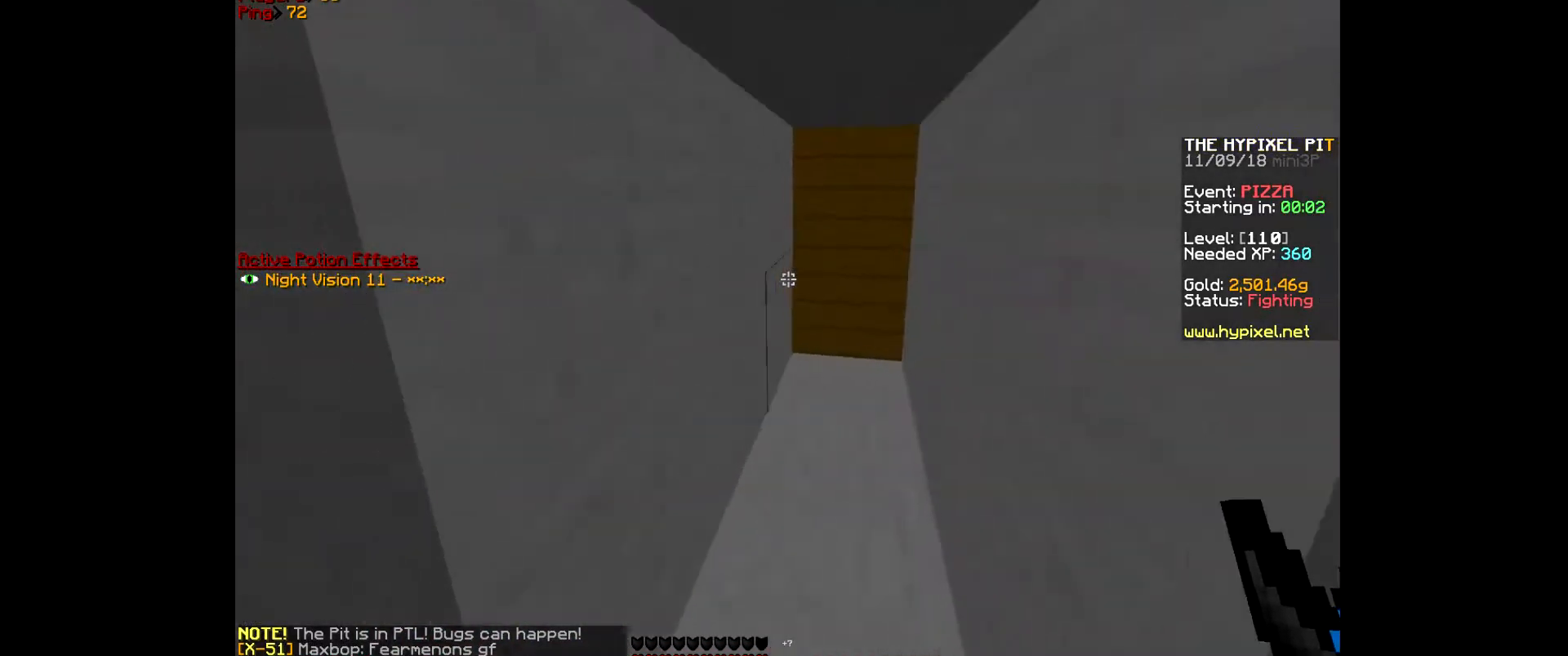
{"keys": ["w"], "mouse": [], "events": [[300, "a", "up"]]}
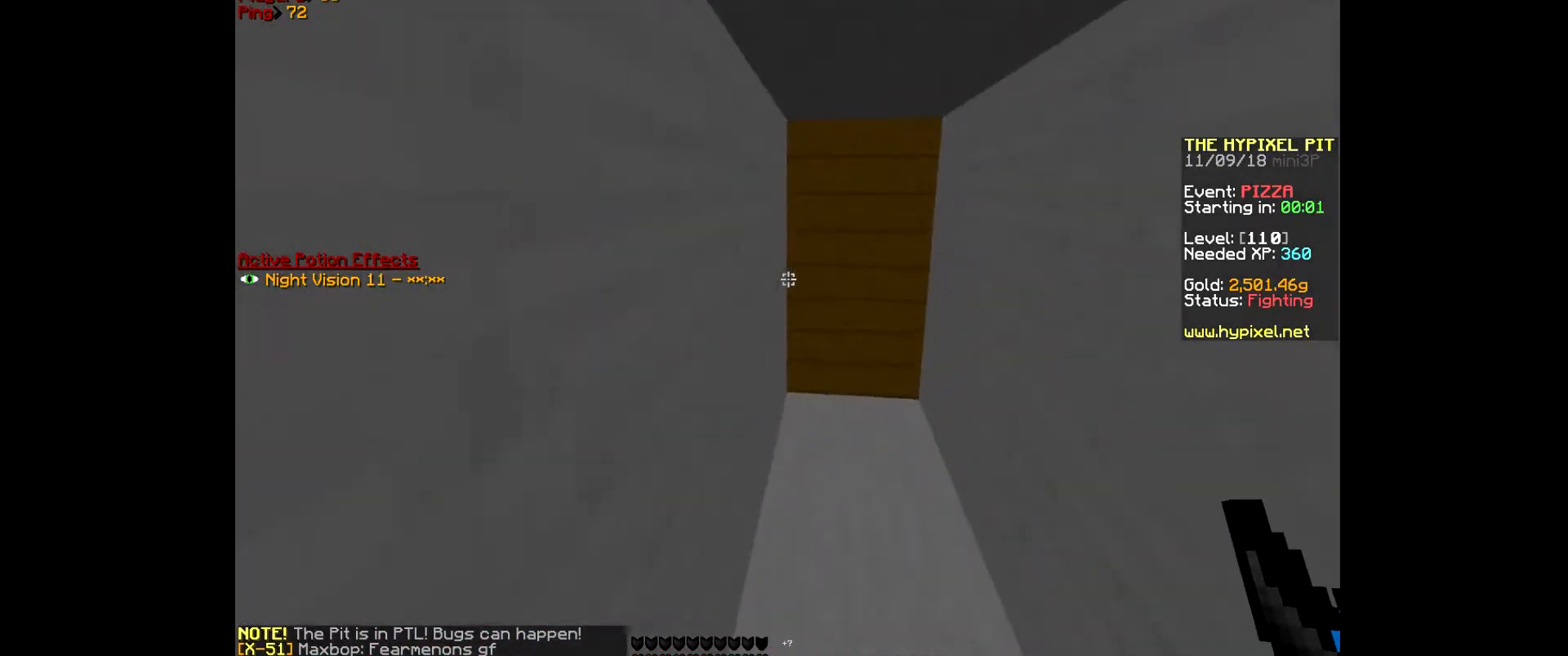
{"keys": ["d", "w"], "mouse": [], "events": [[133, "d", "down"]]}
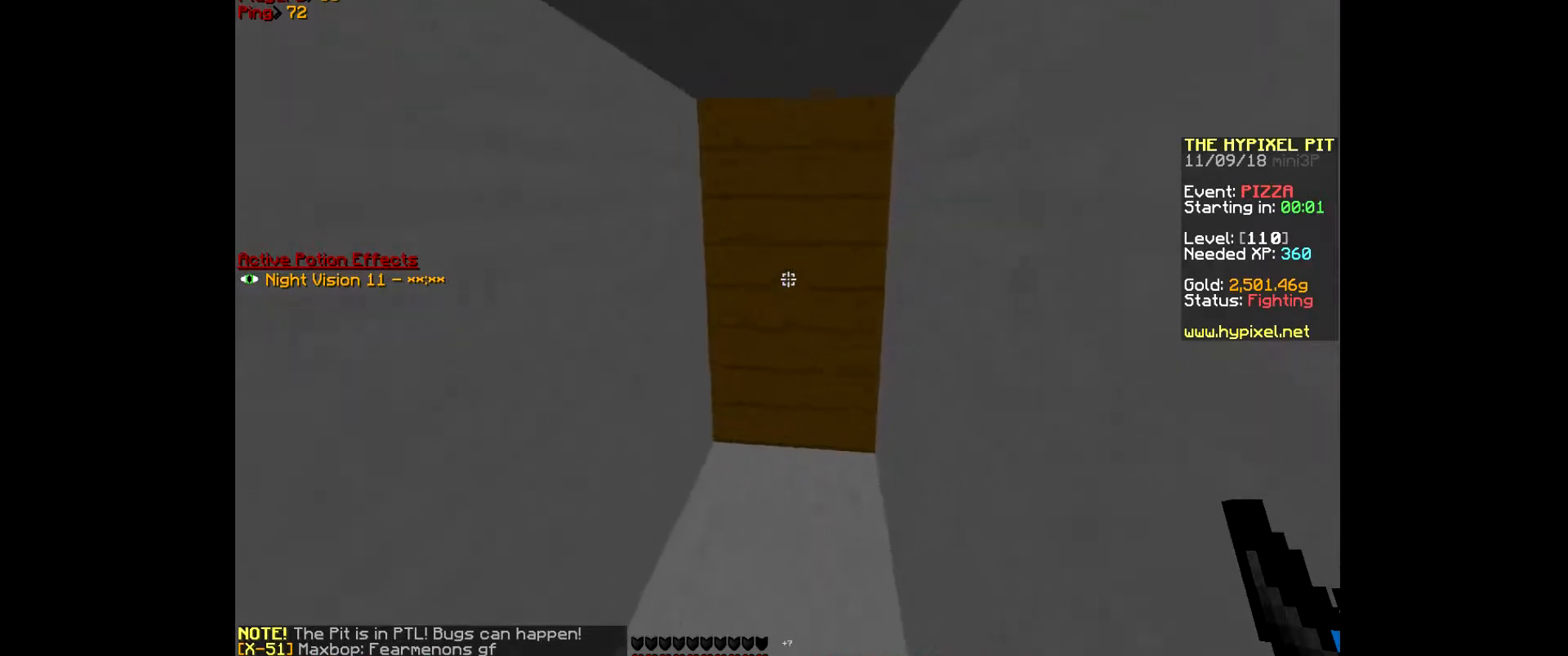
{"keys": ["w"], "mouse": [], "events": [[267, "d", "up"]]}
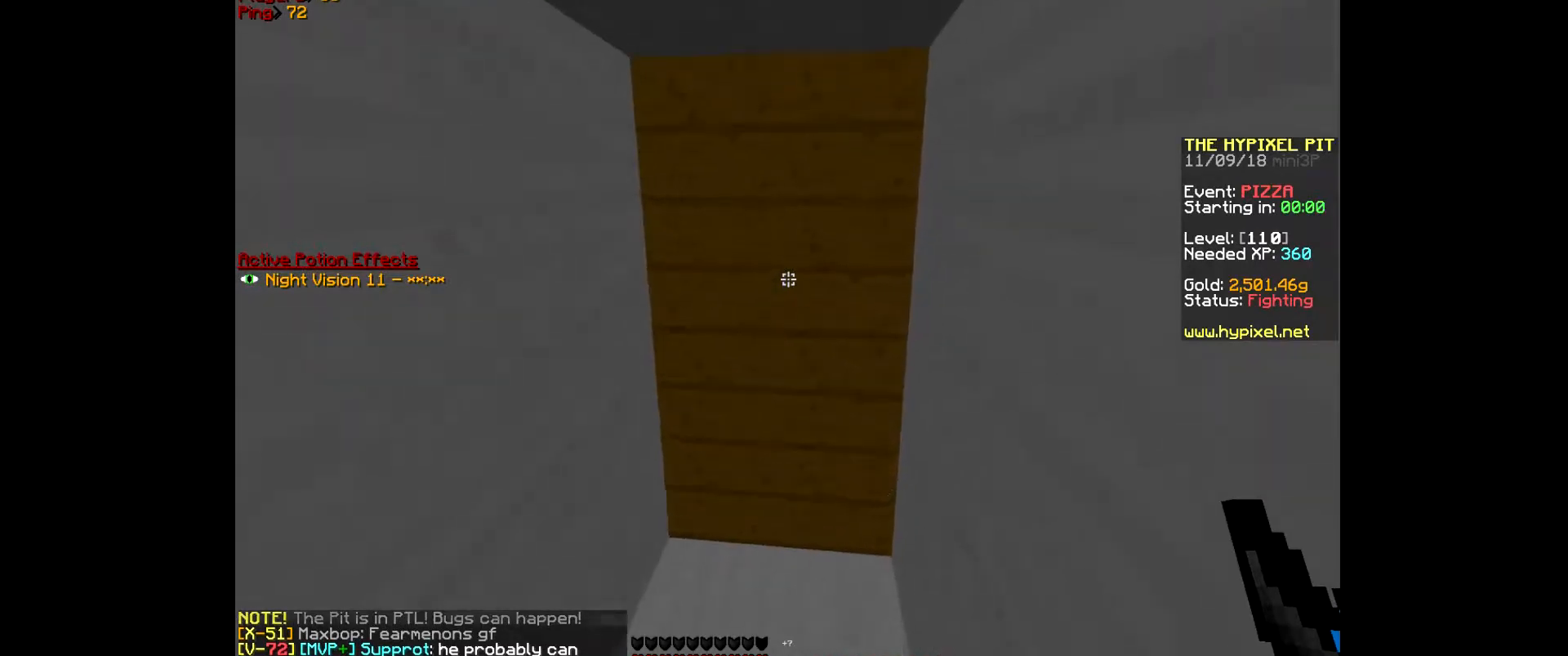
{"keys": ["w"], "mouse": [], "events": []}
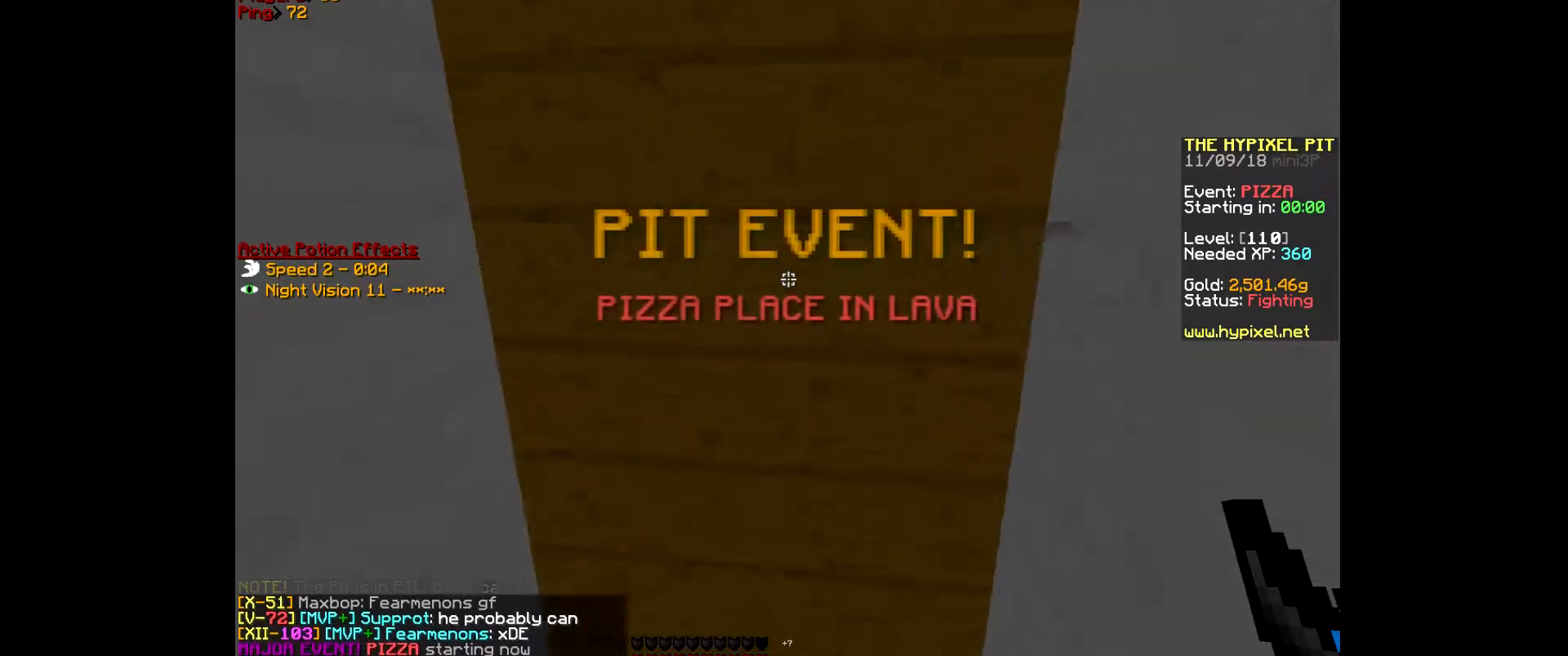
{"keys": ["s"], "mouse": [], "events": [[300, "w", "up"], [333, "s", "down"]]}